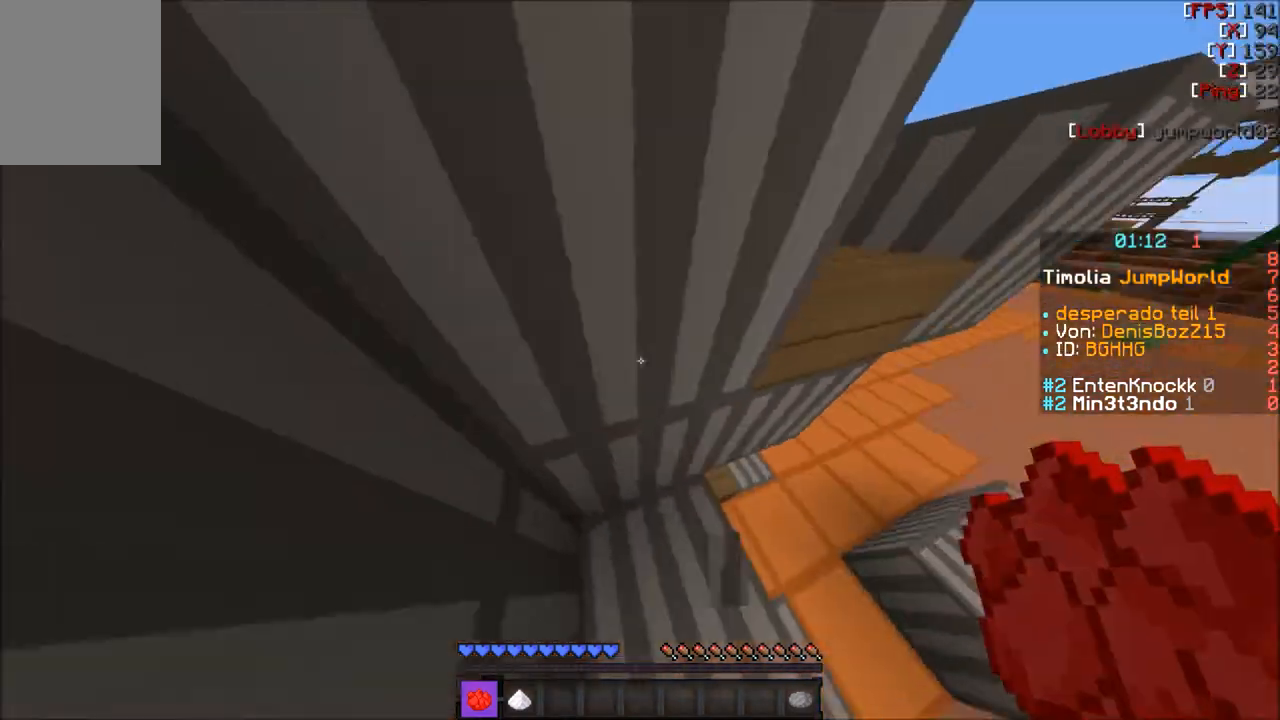
Gameplay with keyboard and mouse; each line is a JSON object with the keys and mouse buttons held at the frame after it. "events" lists presses ("down") and releases ("up") of "a", "d", "s", "w", "mouse_left" and "mouse_right" between this image and that frame as [ms after this image, input, new state], when the widget could be followed in between. "mouse_left", "mouse_right" = the "left", "right" buttons of the "mouse" list. No other keys are recorded. Fast repeated clicks can show as one long hold. Mouse movement is not recorded.
{"keys": ["a"], "mouse": [], "events": [[400, "a", "down"]]}
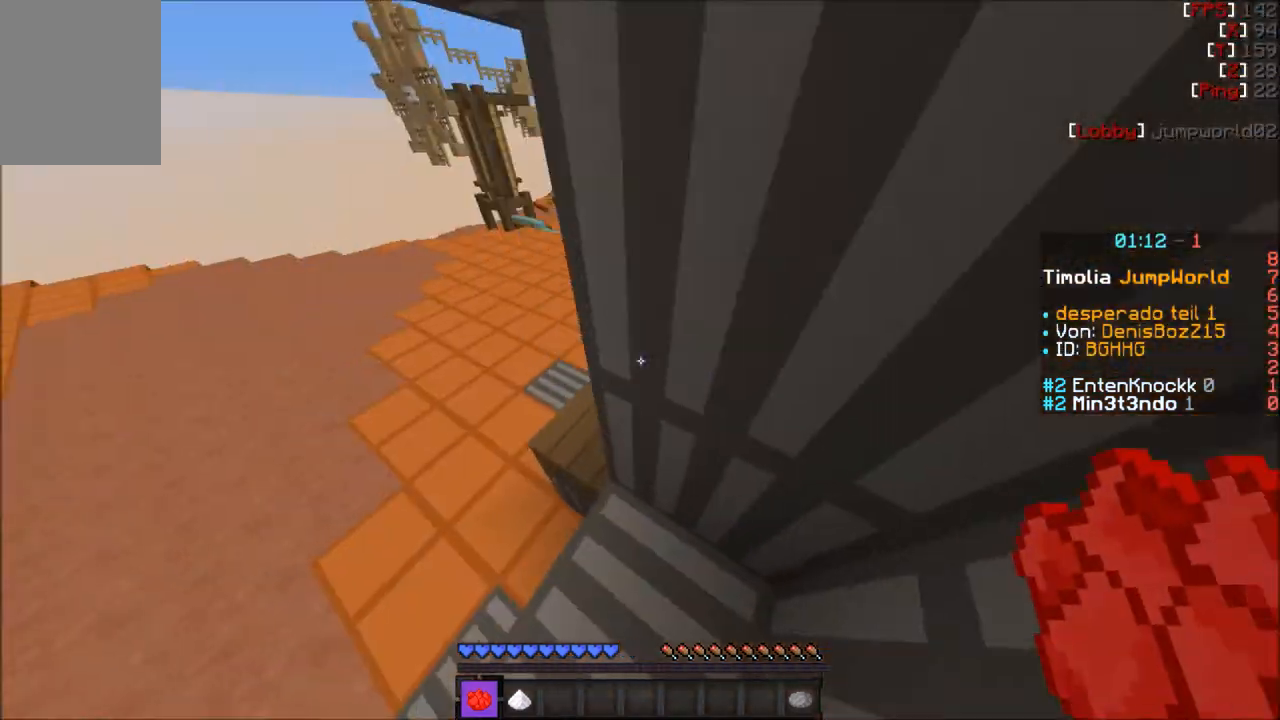
{"keys": ["a"], "mouse": [], "events": [[100, "w", "down"], [133, "a", "up"], [333, "a", "down"], [500, "w", "up"]]}
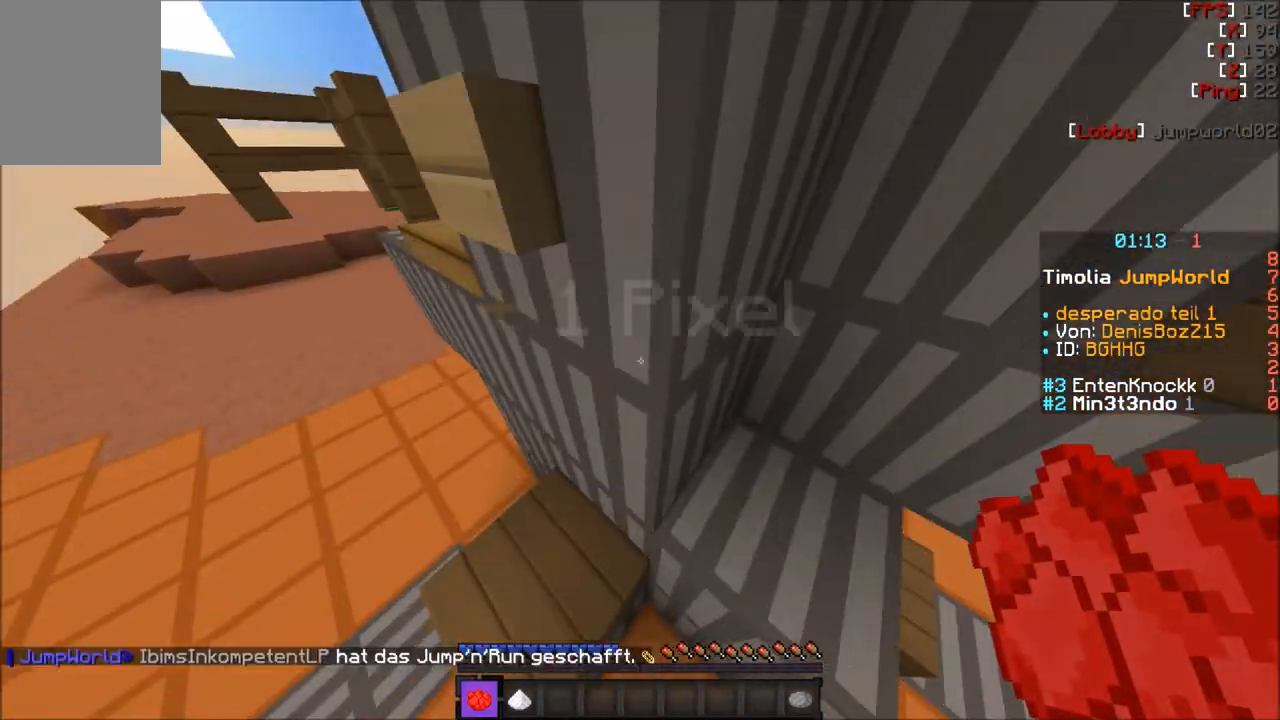
{"keys": ["w"], "mouse": [], "events": [[100, "a", "up"], [501, "w", "down"]]}
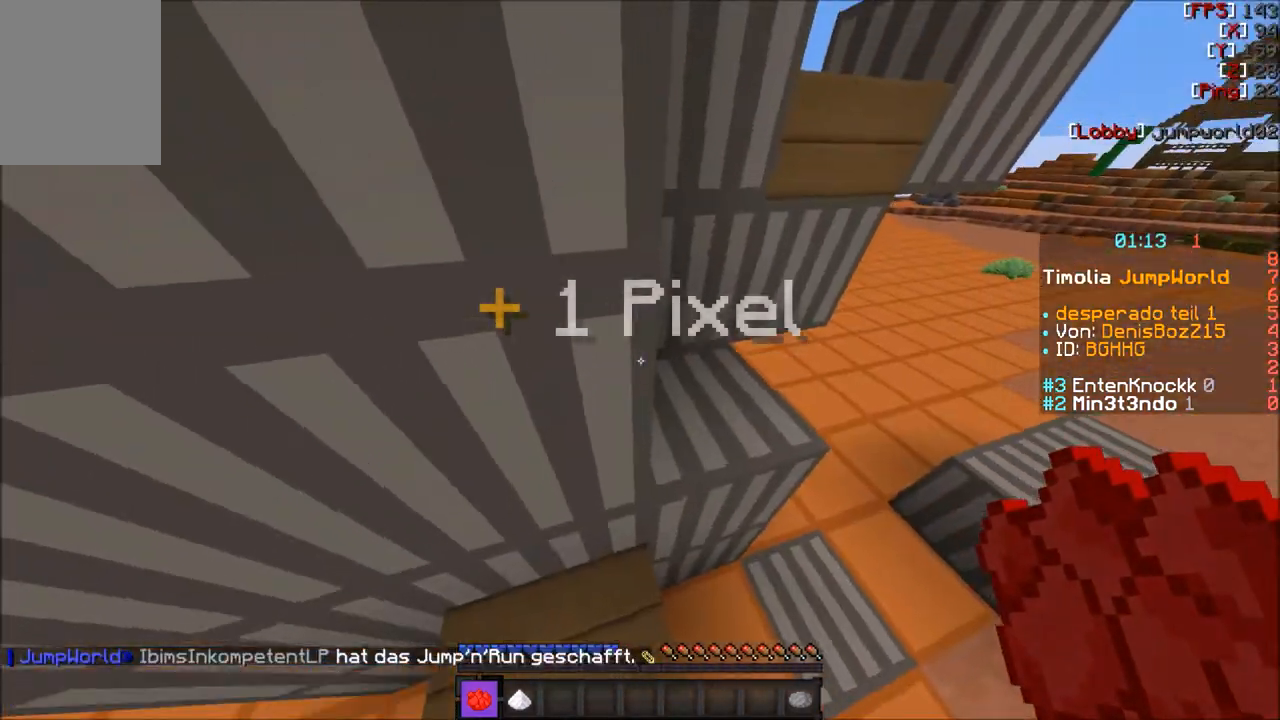
{"keys": [], "mouse": [], "events": [[433, "w", "up"]]}
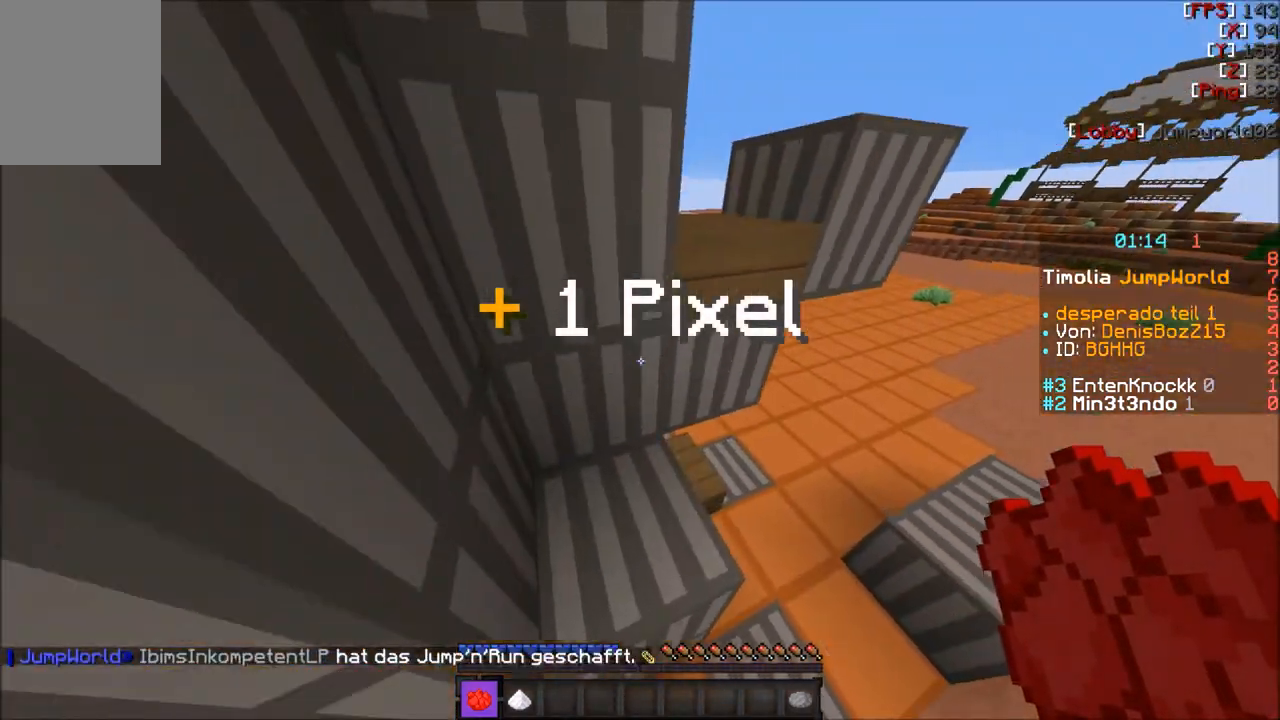
{"keys": [], "mouse": [], "events": []}
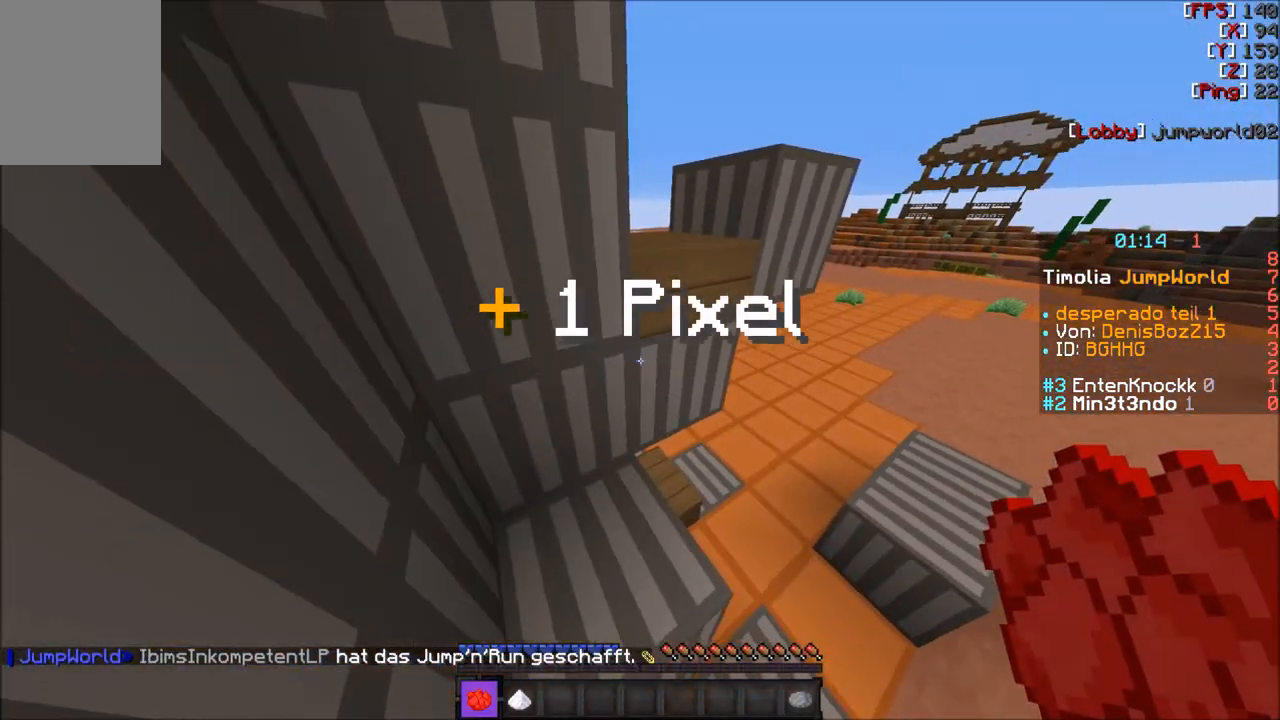
{"keys": ["w"], "mouse": [], "events": [[433, "w", "down"]]}
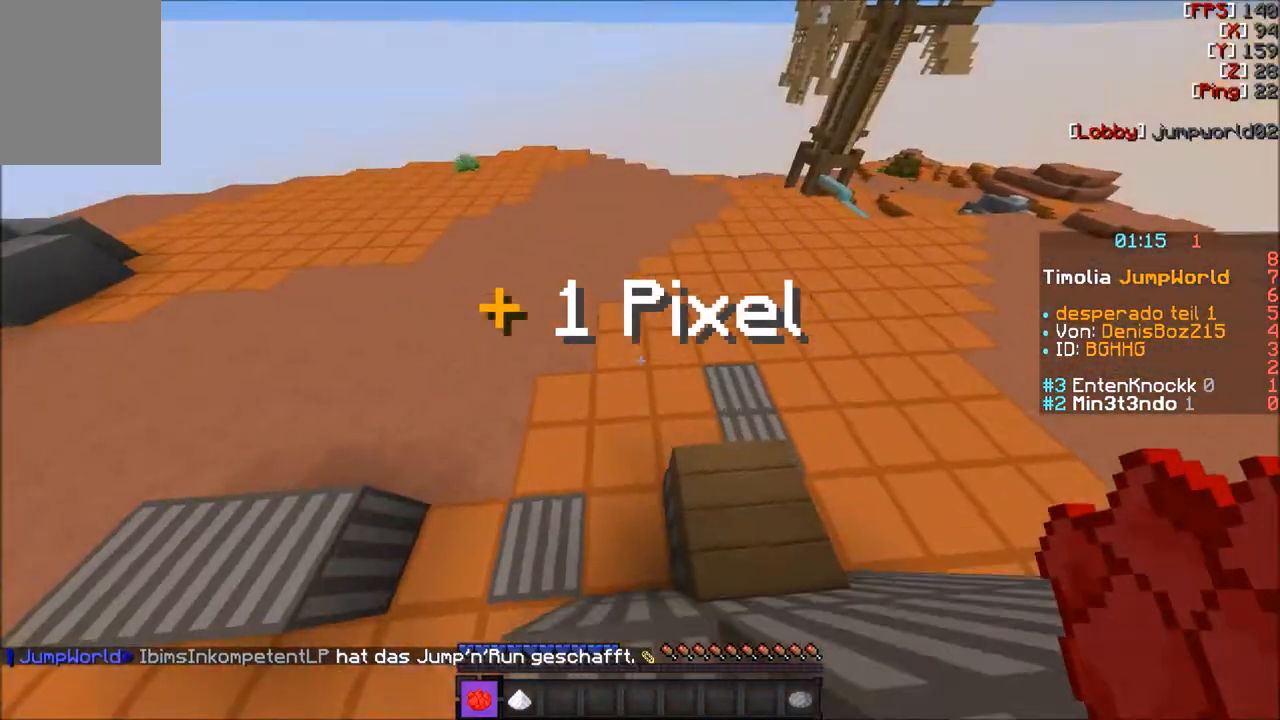
{"keys": ["w"], "mouse": [], "events": []}
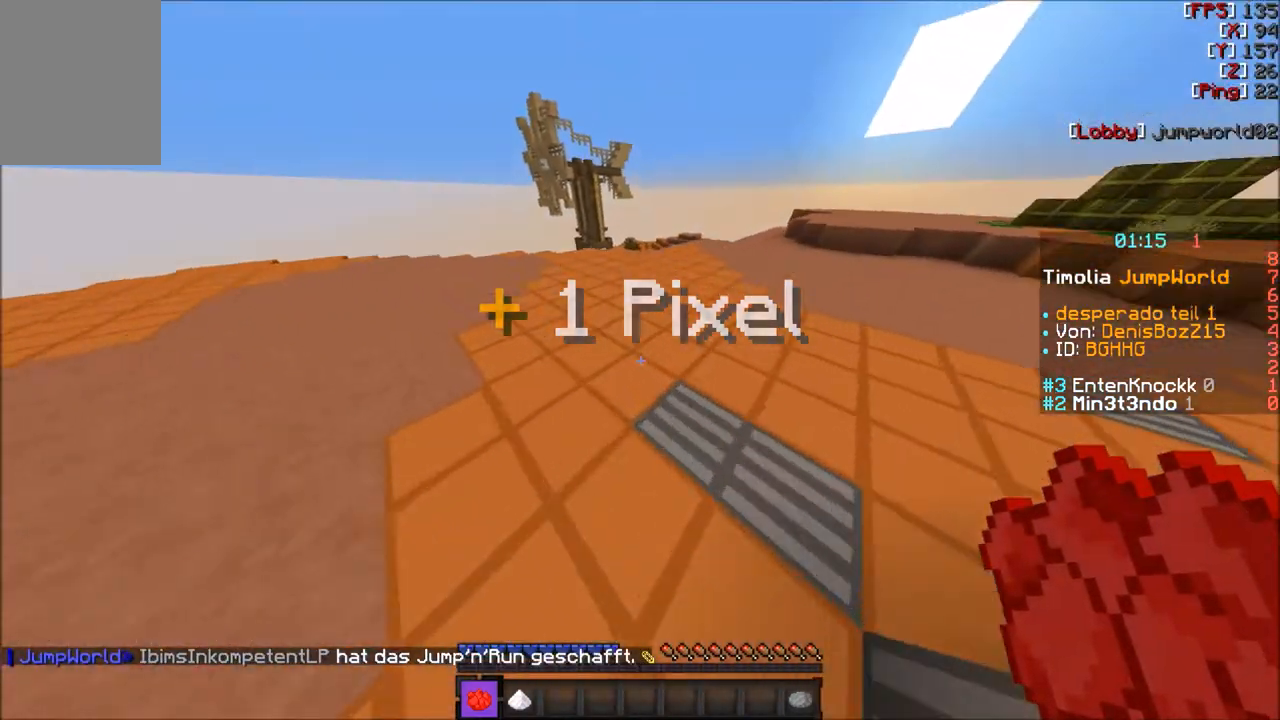
{"keys": ["w"], "mouse": [], "events": []}
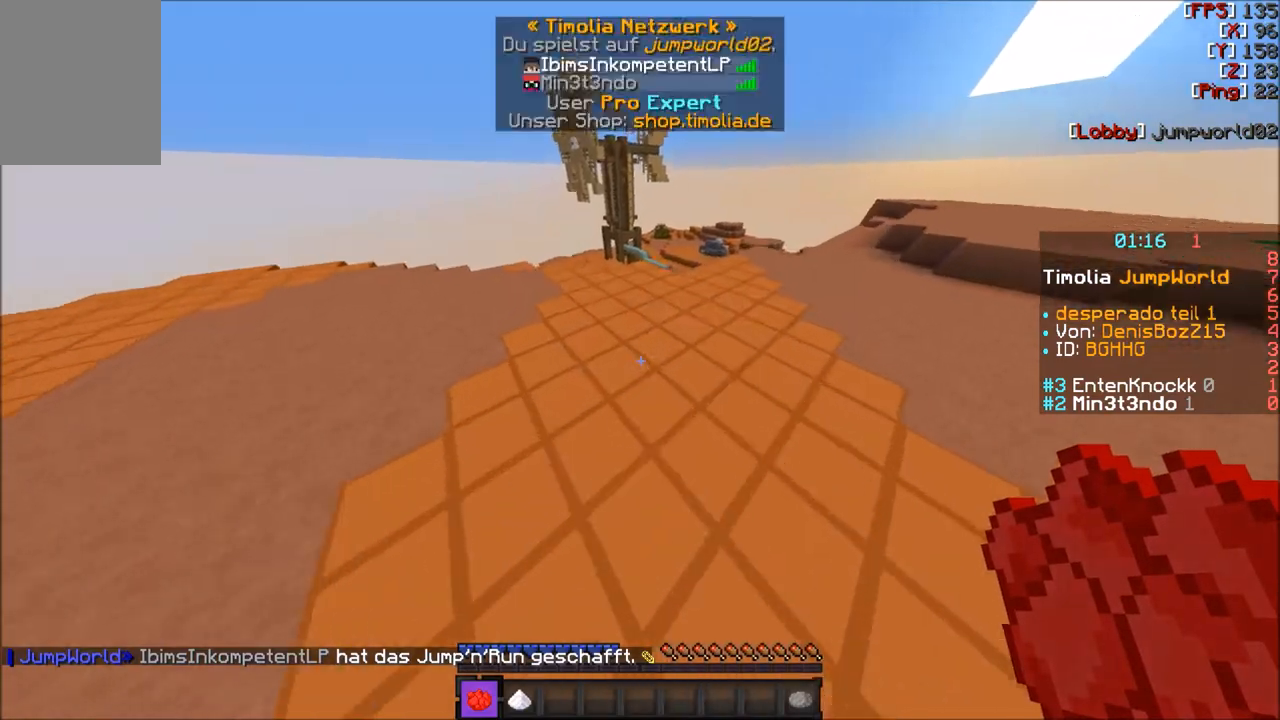
{"keys": ["w"], "mouse": [], "events": []}
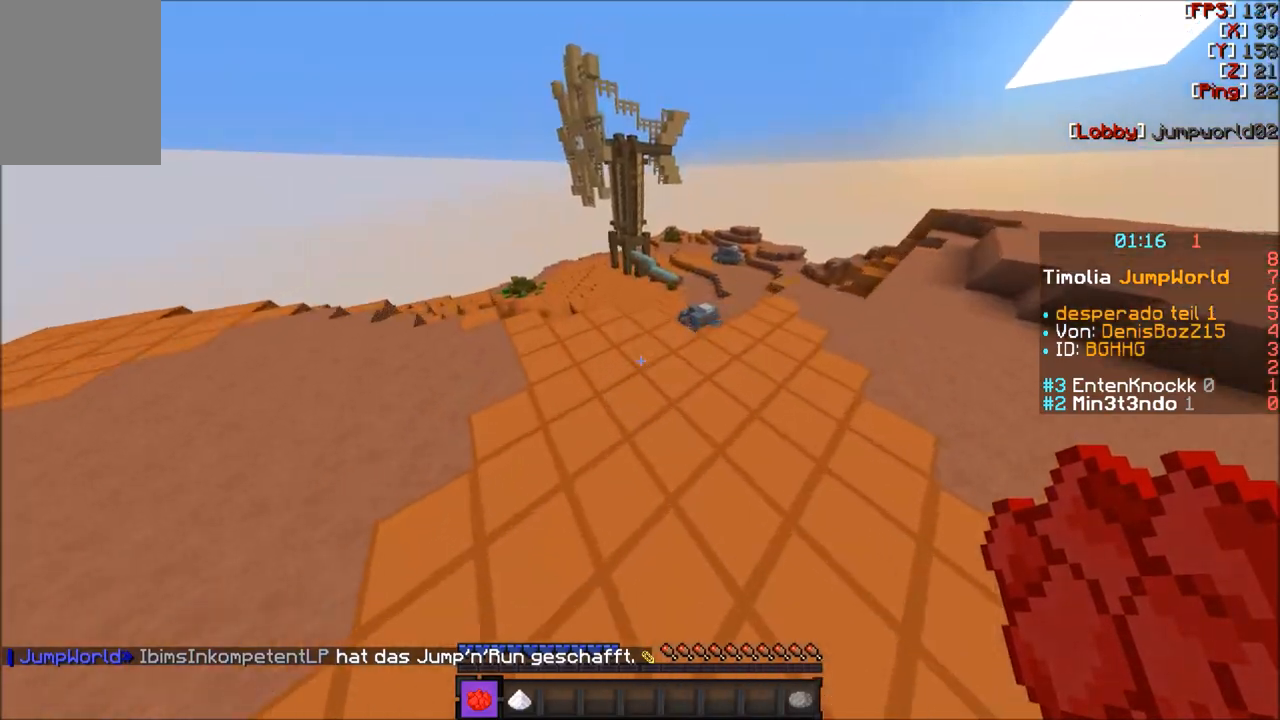
{"keys": ["w"], "mouse": [], "events": []}
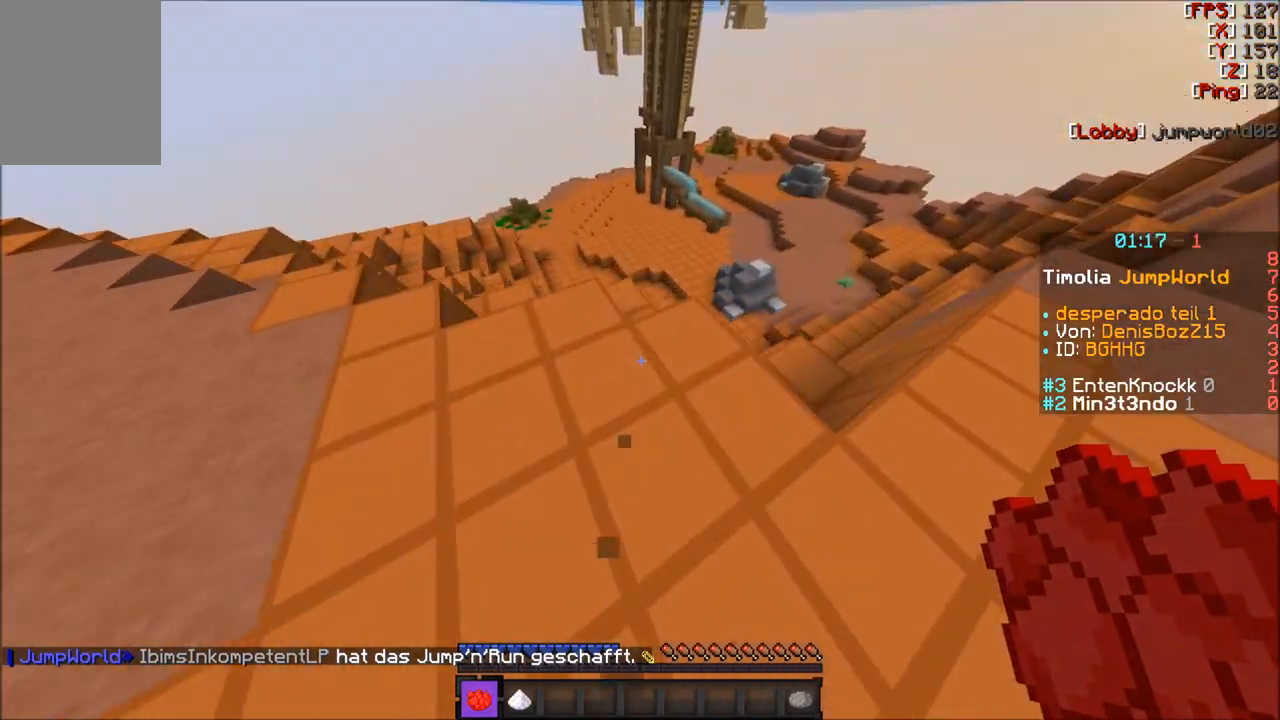
{"keys": ["w"], "mouse": [], "events": []}
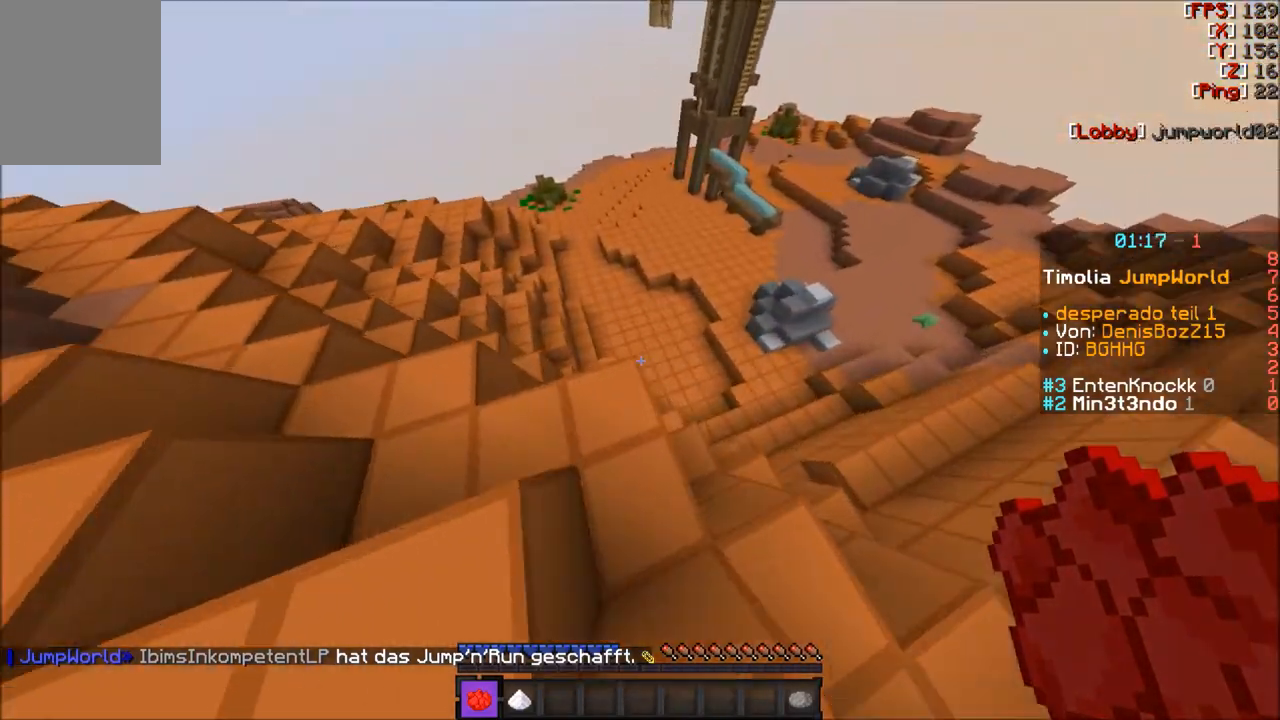
{"keys": ["w"], "mouse": [], "events": []}
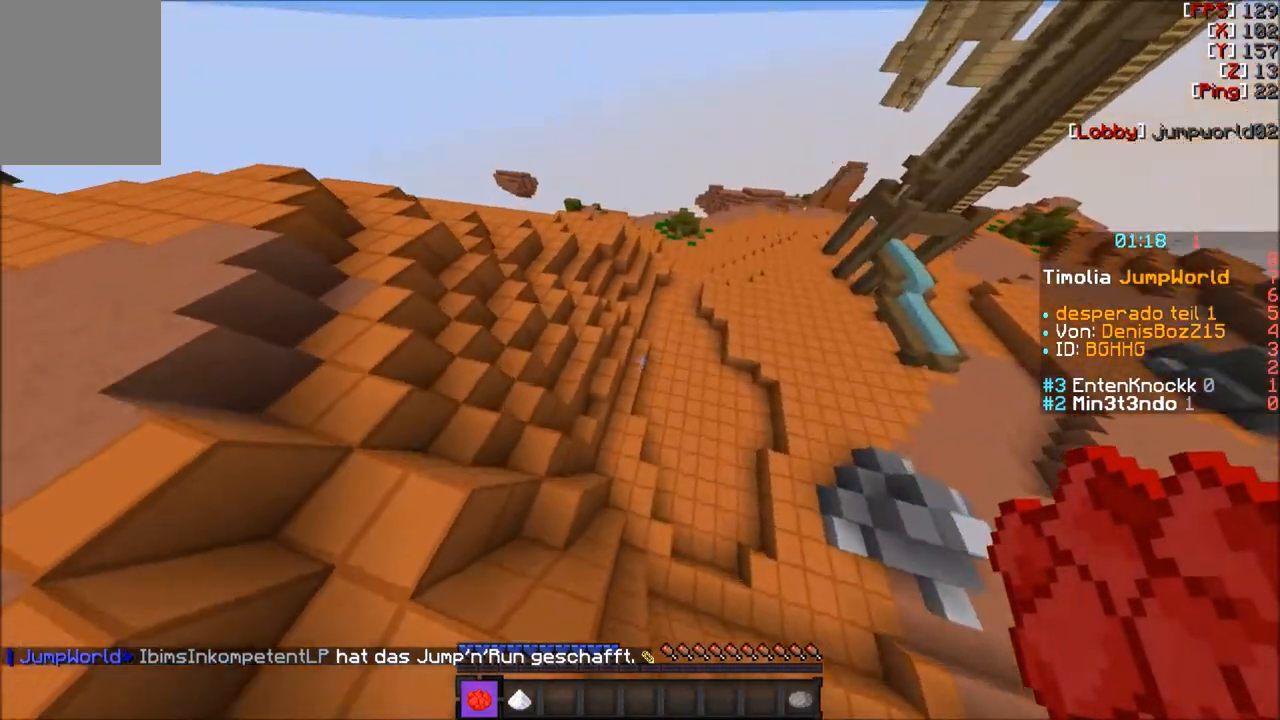
{"keys": ["w"], "mouse": [], "events": []}
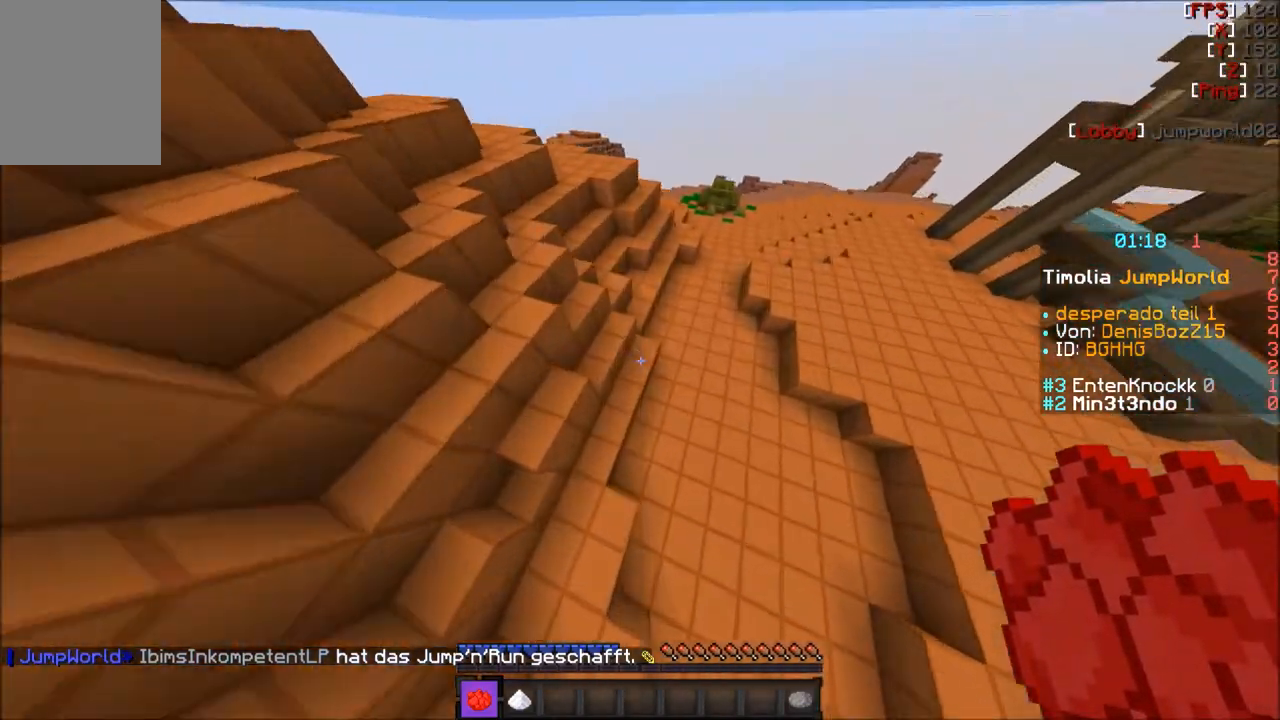
{"keys": ["d", "w"], "mouse": [], "events": [[500, "d", "down"]]}
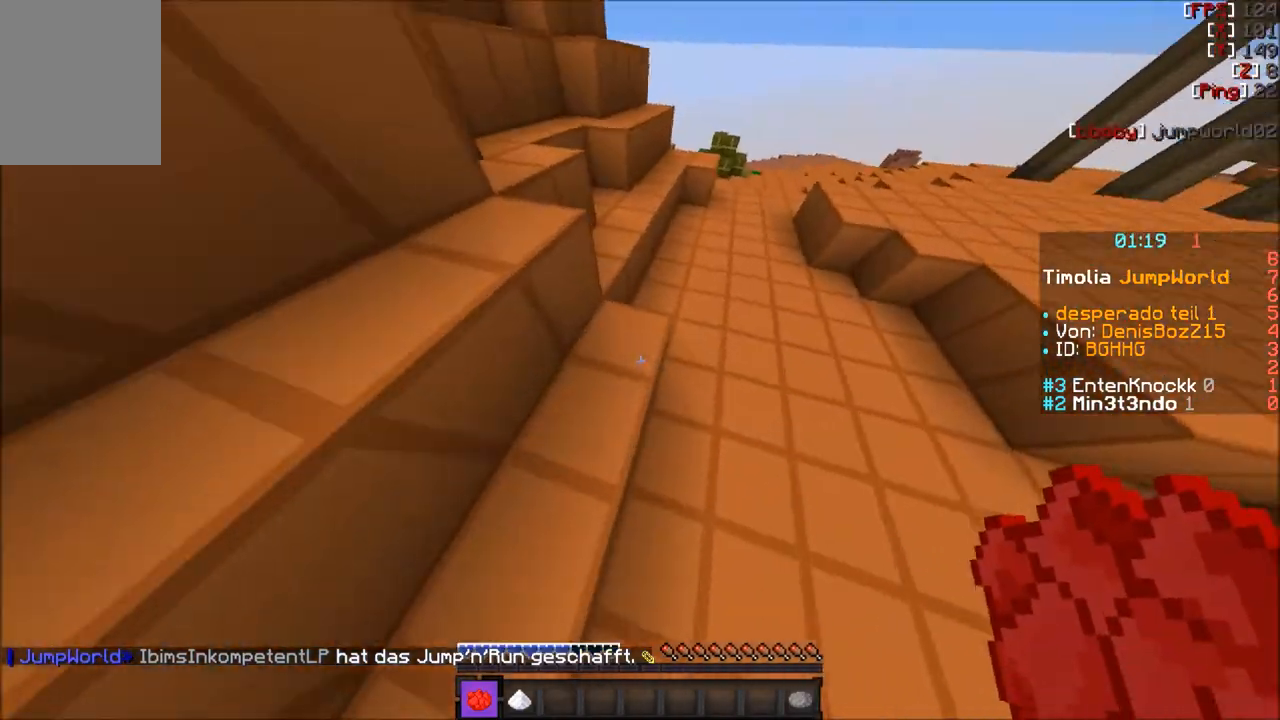
{"keys": ["w"], "mouse": [], "events": [[167, "d", "up"]]}
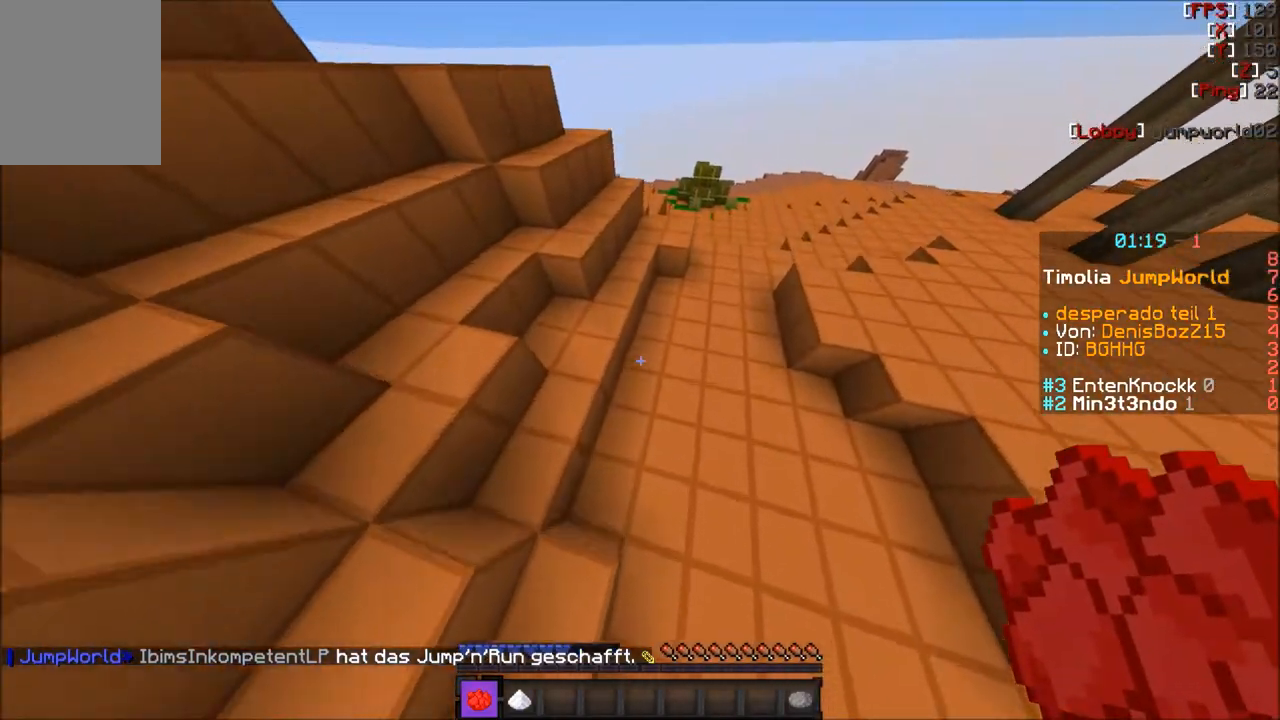
{"keys": ["w"], "mouse": [], "events": []}
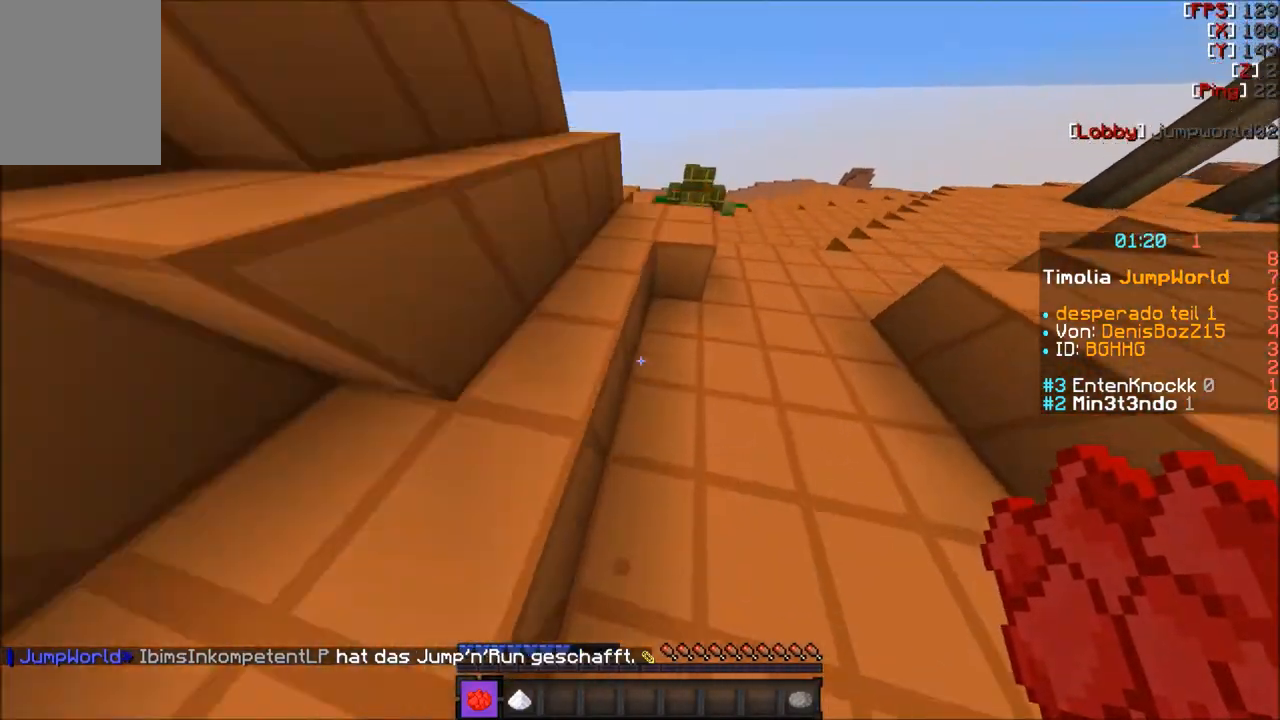
{"keys": ["d", "w"], "mouse": [], "events": [[501, "d", "down"]]}
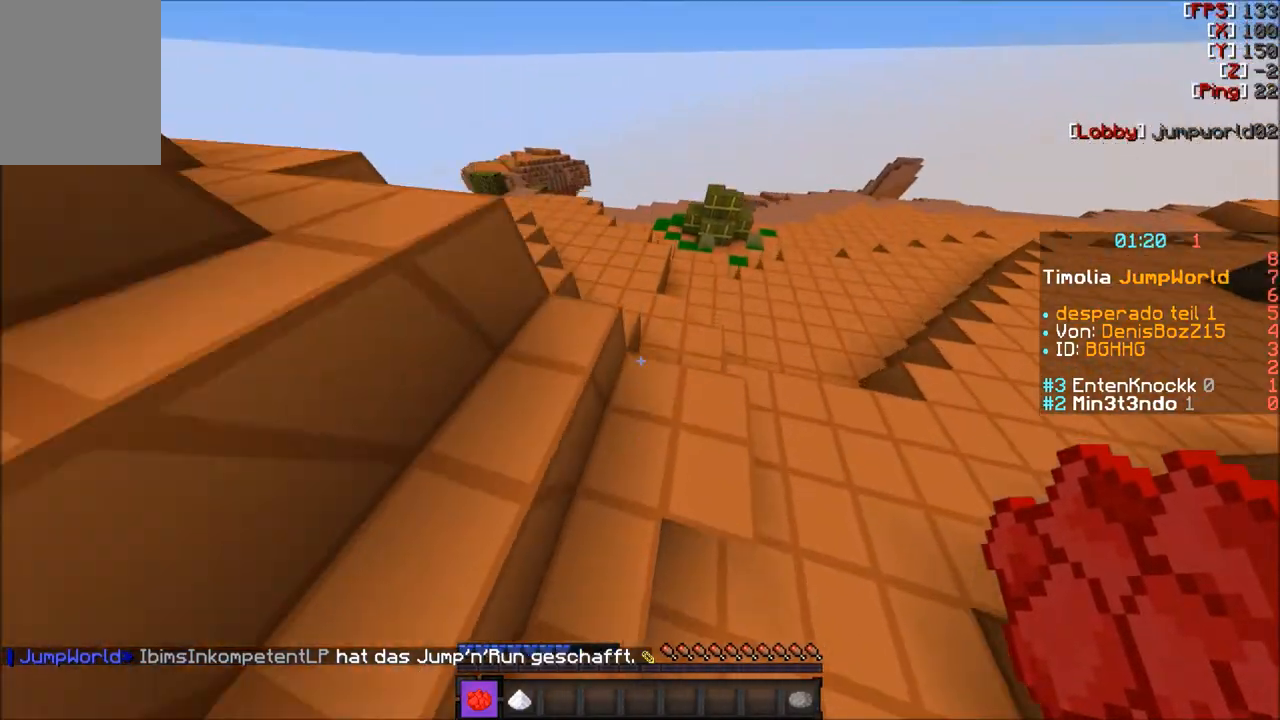
{"keys": ["w"], "mouse": [], "events": [[200, "d", "up"]]}
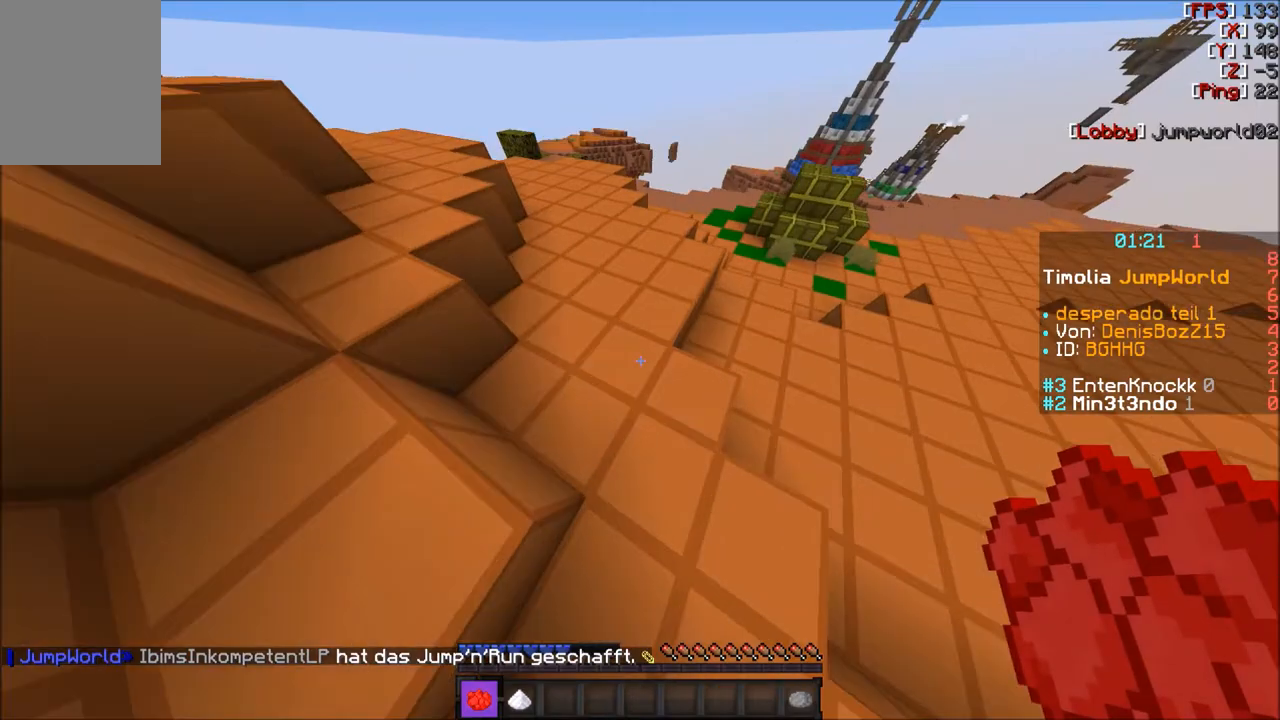
{"keys": ["w"], "mouse": [], "events": []}
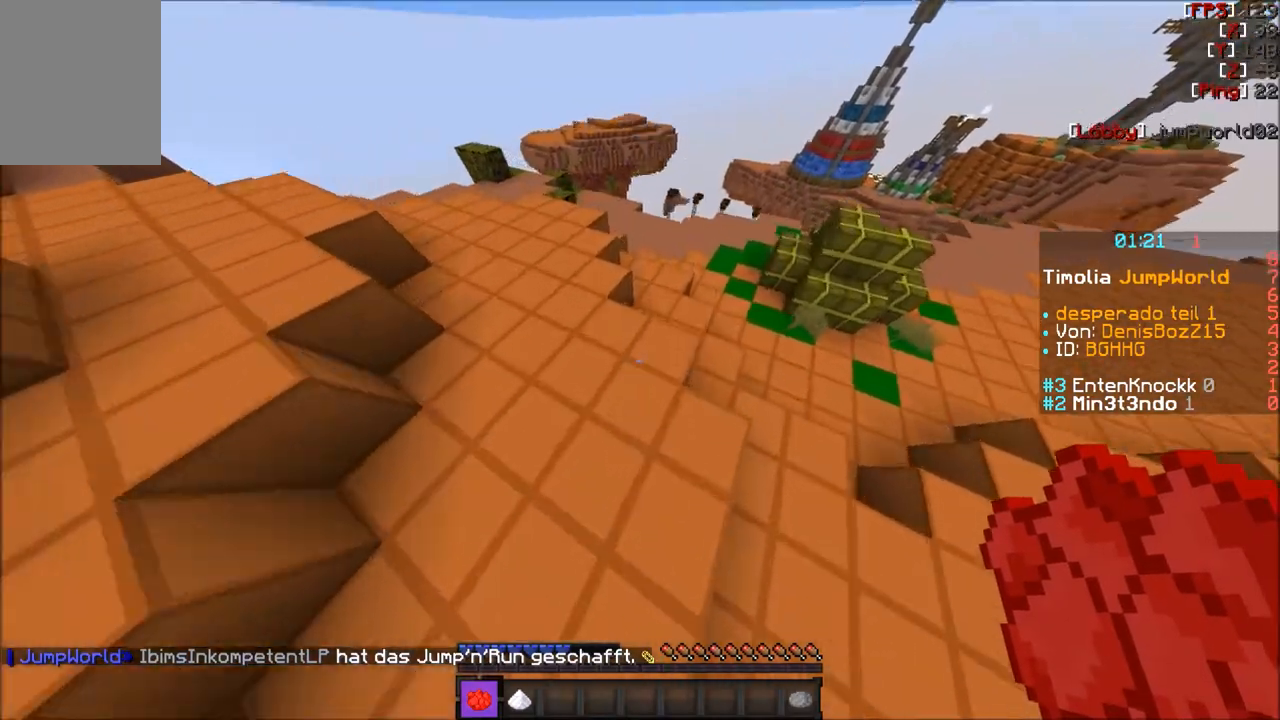
{"keys": ["w"], "mouse": [], "events": []}
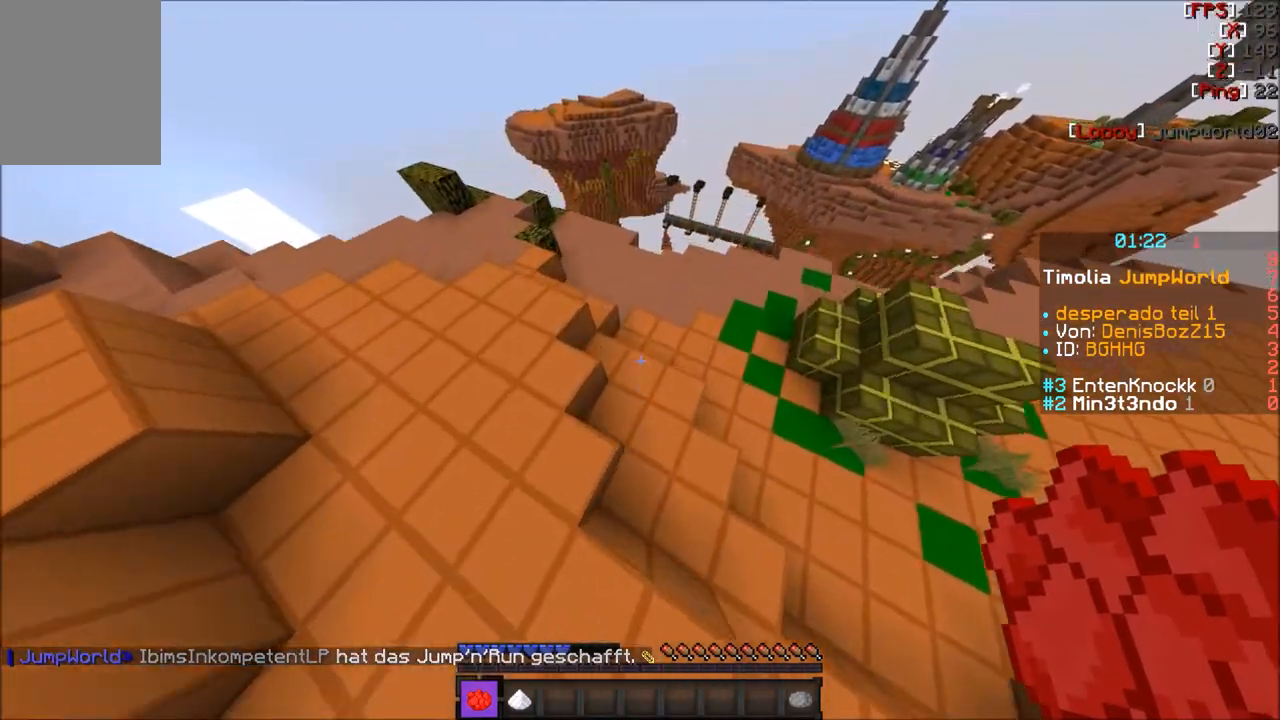
{"keys": ["w"], "mouse": [], "events": [[234, "mouse_right", "down"], [334, "mouse_right", "up"]]}
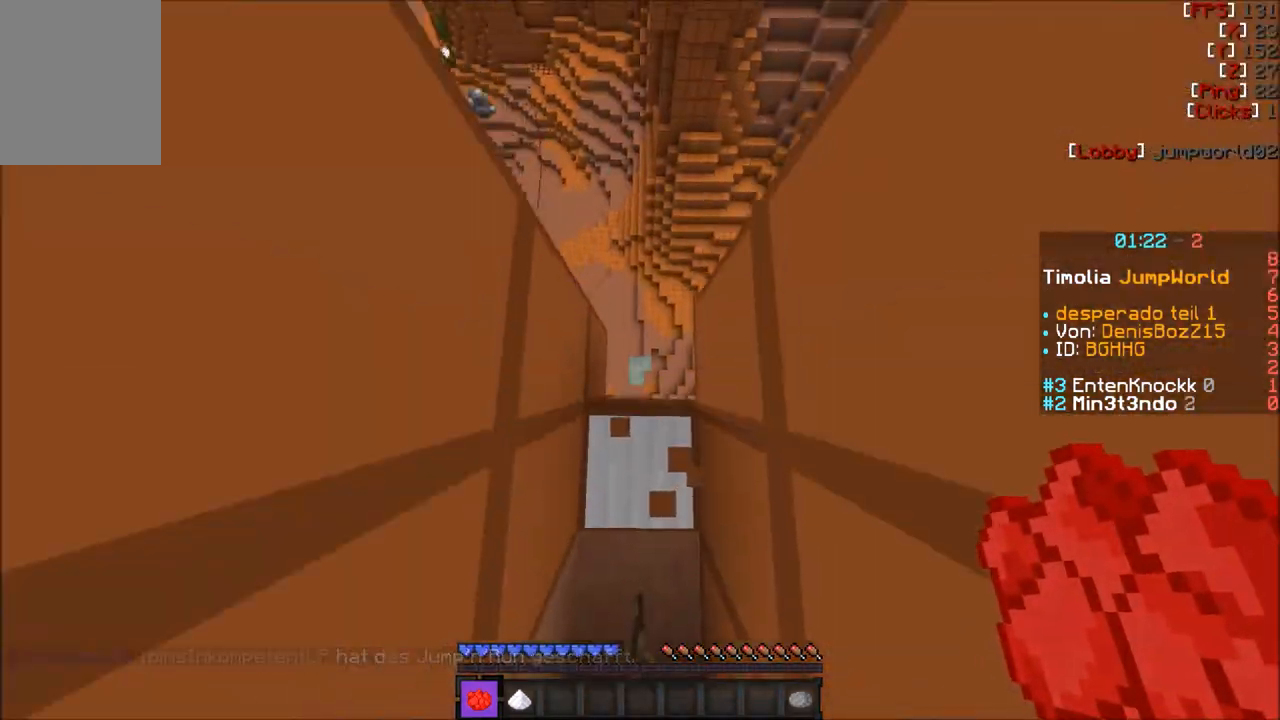
{"keys": [], "mouse": [], "events": [[233, "w", "up"]]}
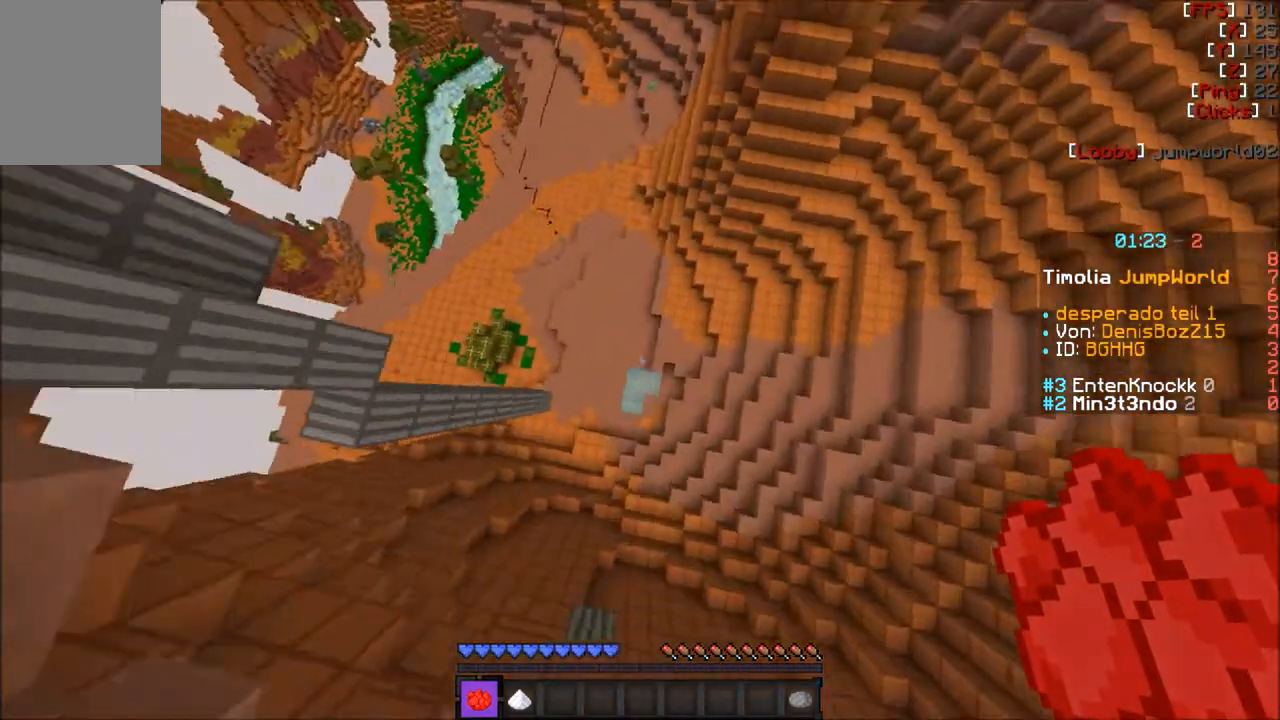
{"keys": ["s"], "mouse": [], "events": [[400, "s", "down"]]}
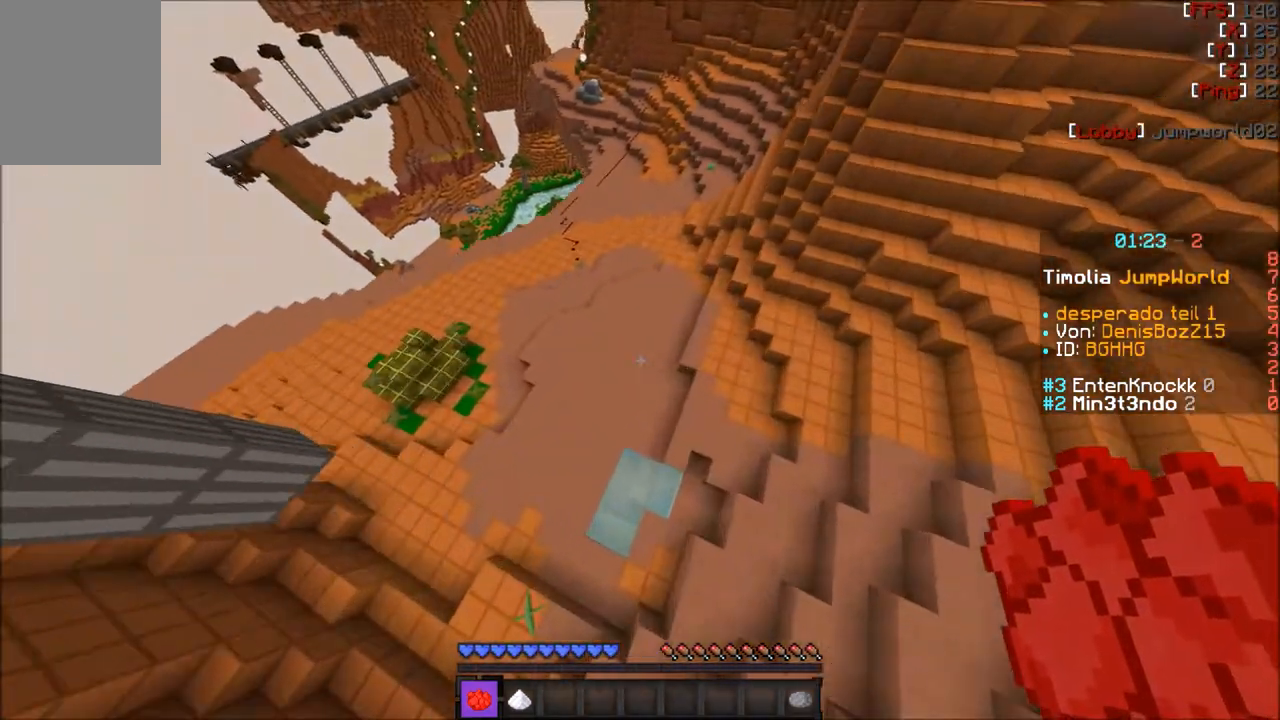
{"keys": ["w"], "mouse": [], "events": [[33, "a", "down"], [33, "s", "up"], [133, "a", "up"], [200, "w", "down"]]}
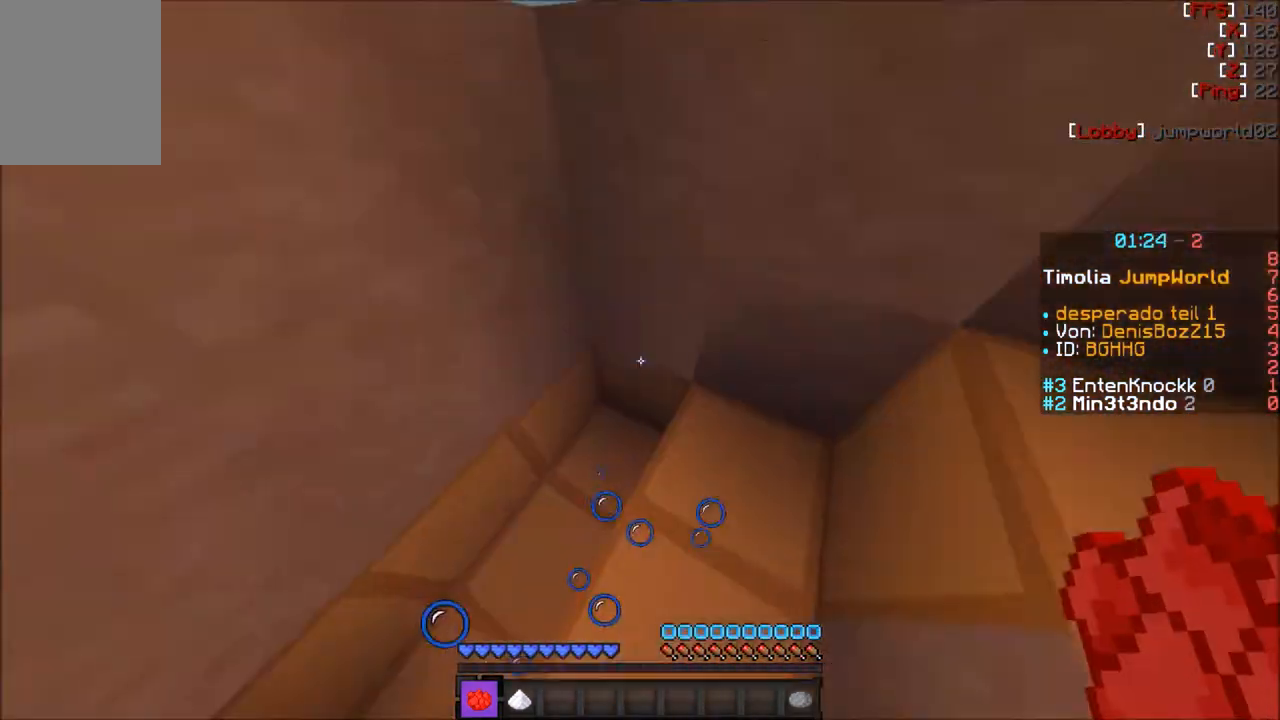
{"keys": ["w"], "mouse": [], "events": []}
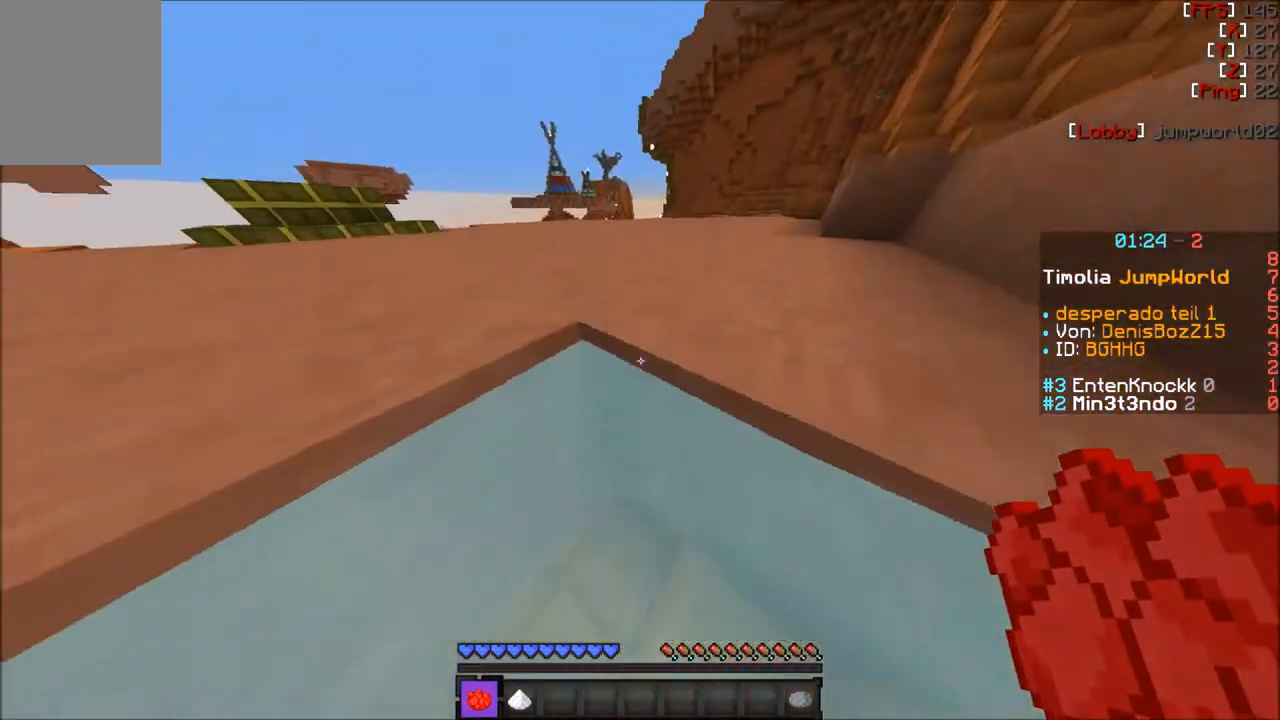
{"keys": ["w"], "mouse": [], "events": []}
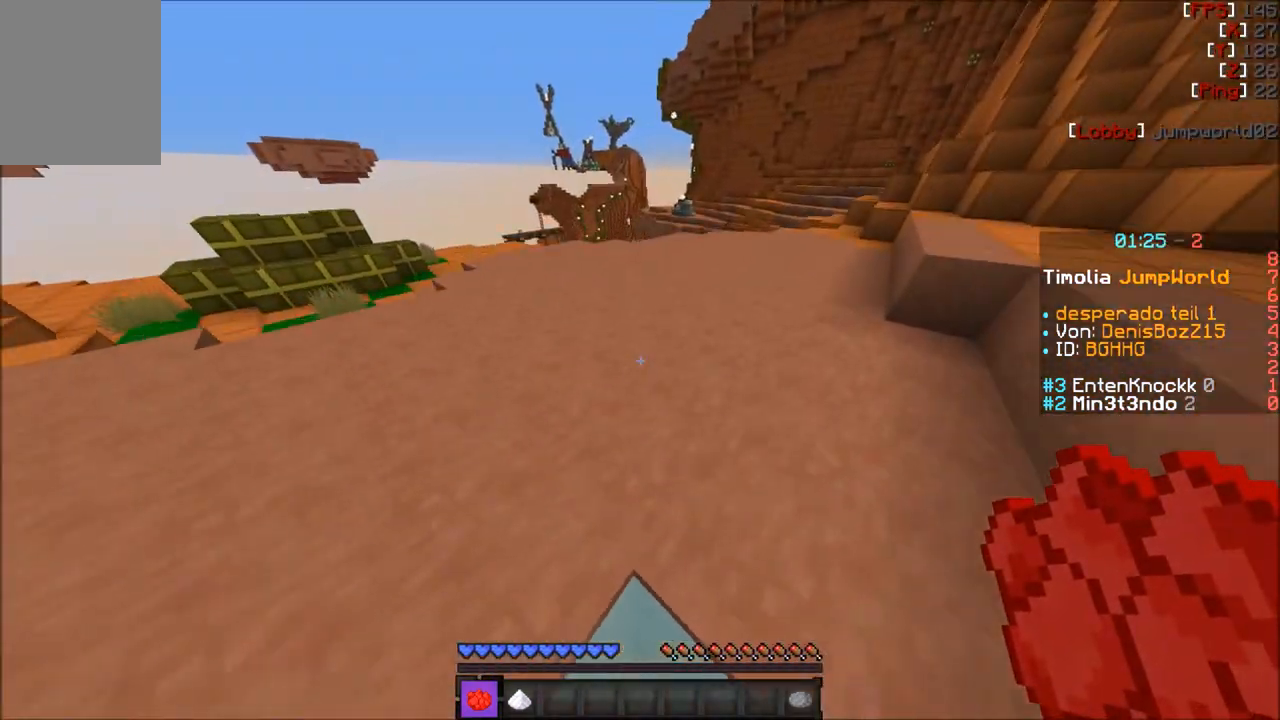
{"keys": ["w"], "mouse": [], "events": []}
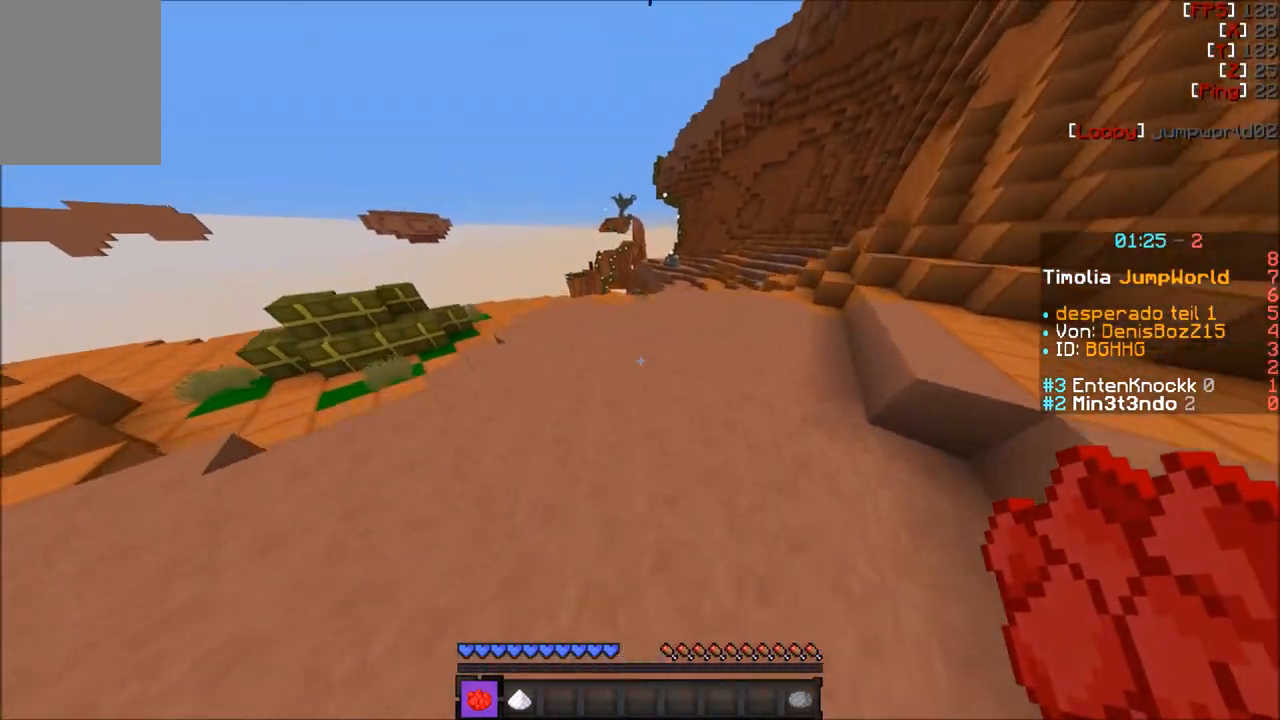
{"keys": ["w"], "mouse": [], "events": []}